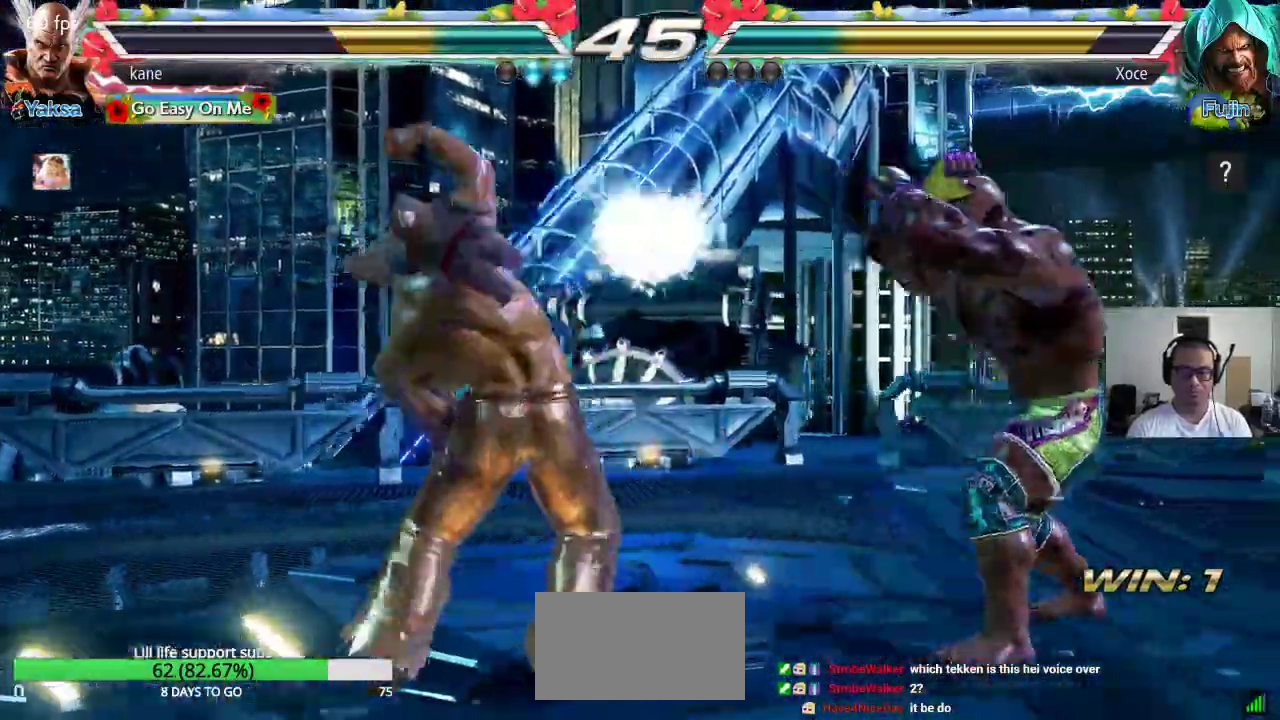
Gameplay with a controller (arcade stick); each line is a JSON object with the inputs held at the frame after it (dt_ms = milliseconds from this image to that frame). "events" lists button and stick changes between this image and that frame as [ms after this image, input, new state], when the widget could be followed in between. Not read: L3 R3.
{"dt_ms": 1000, "buttons": [], "left_stick": "right"}
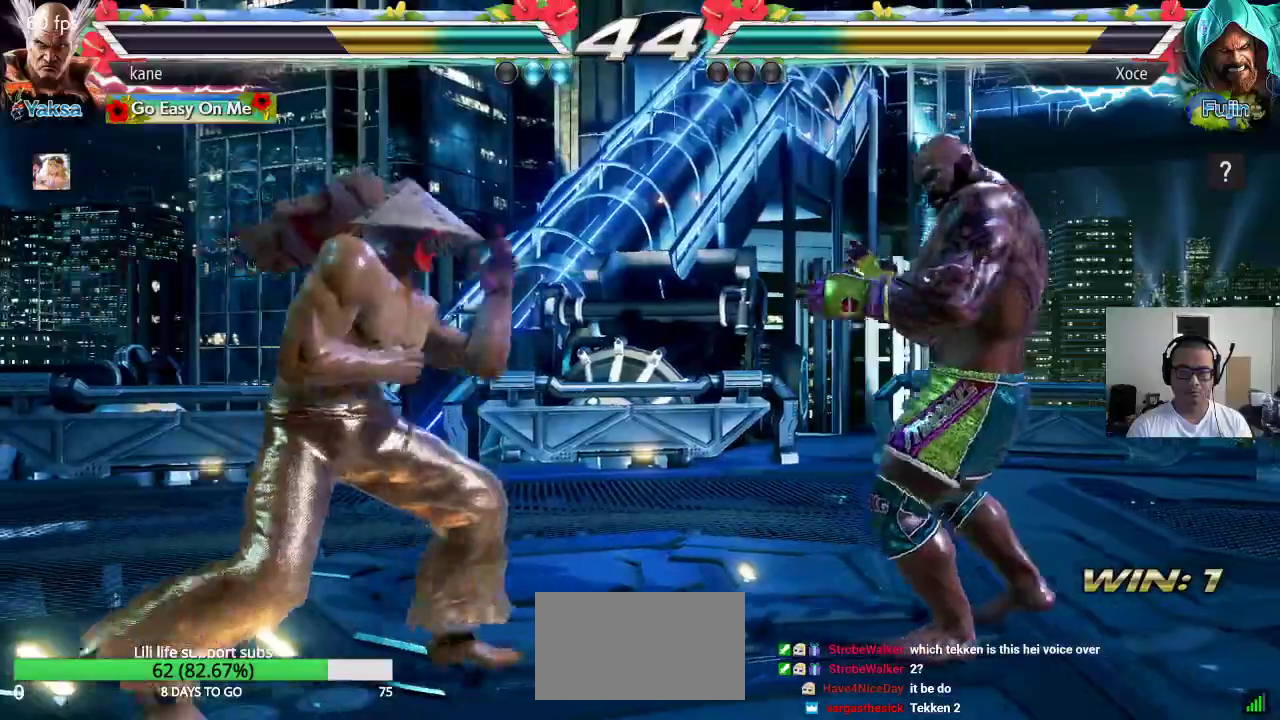
{"dt_ms": 500, "buttons": [], "left_stick": "down-right"}
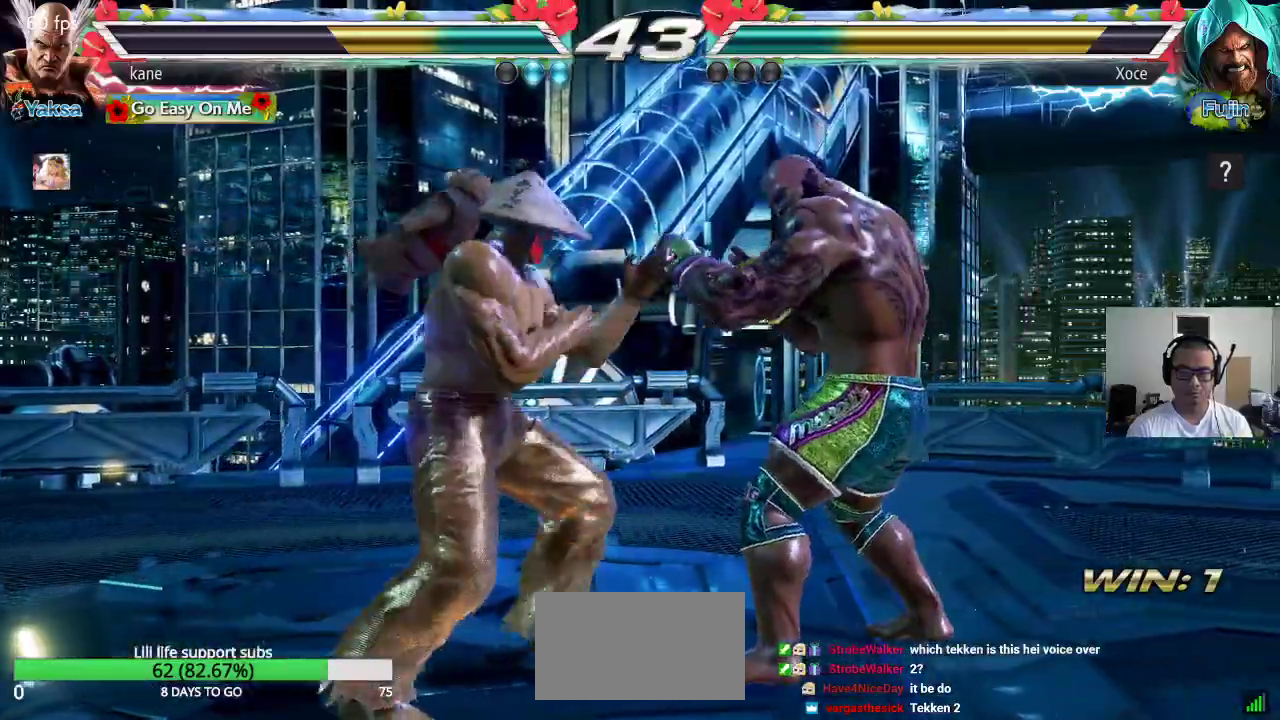
{"dt_ms": 1000, "buttons": [], "left_stick": "center"}
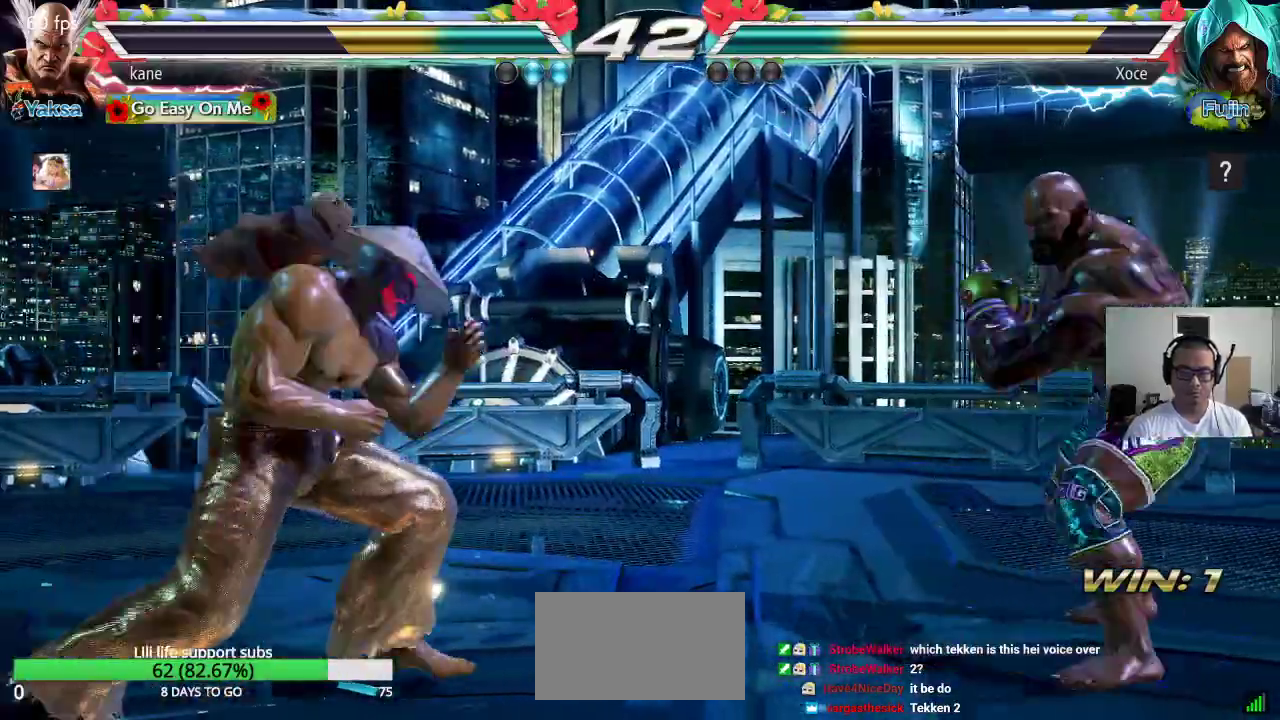
{"dt_ms": 500, "buttons": [], "left_stick": "center", "events": []}
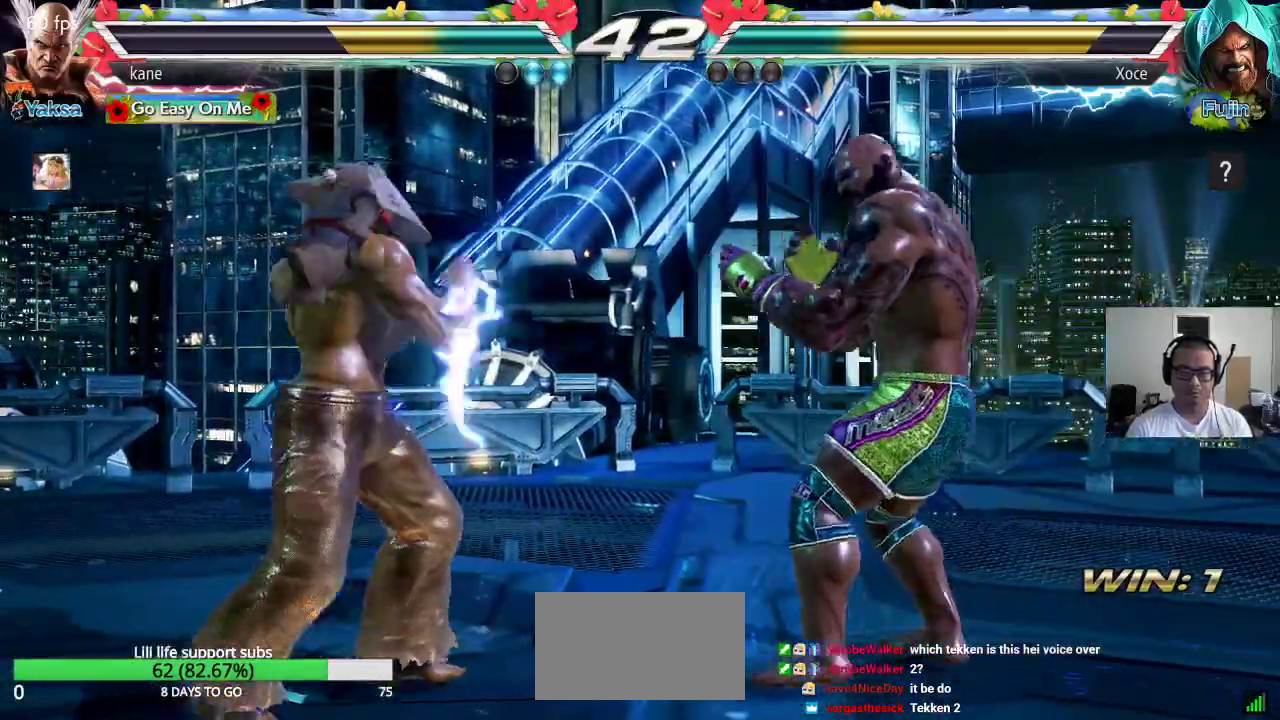
{"dt_ms": 500, "buttons": [], "left_stick": "left"}
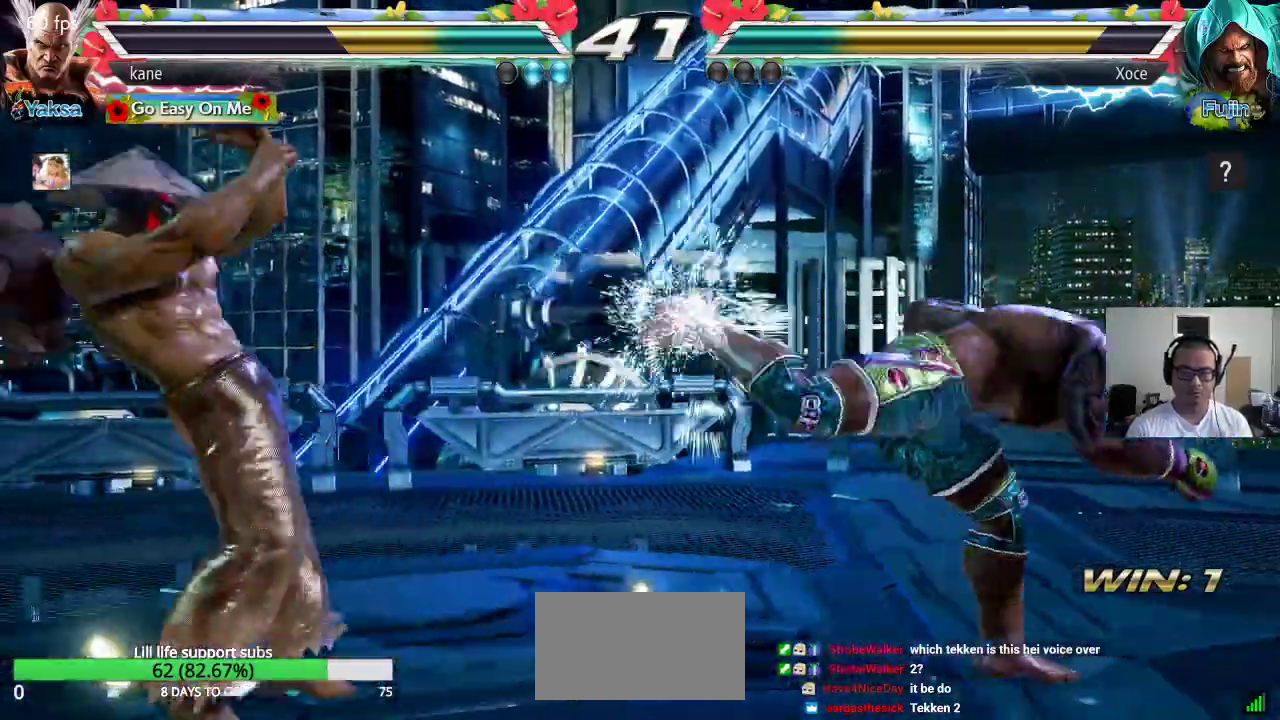
{"dt_ms": 500, "buttons": ["TRIANGLE"], "left_stick": "down-right", "events": [[117, "left_stick", "center"], [183, "left_stick", "right"], [250, "left_stick", "center"], [317, "left_stick", "right"], [467, "TRIANGLE", "down"], [467, "left_stick", "down-right"]]}
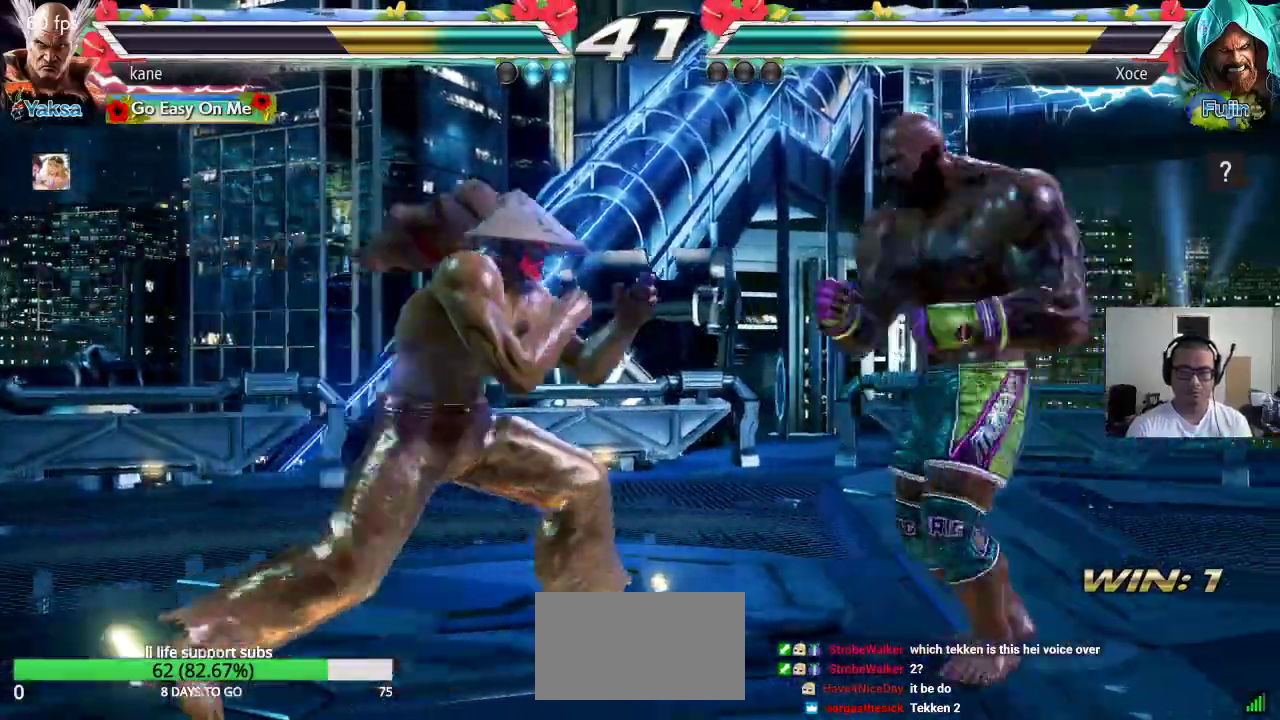
{"dt_ms": 500, "buttons": [], "left_stick": "center", "events": [[17, "TRIANGLE", "up"], [100, "left_stick", "center"]]}
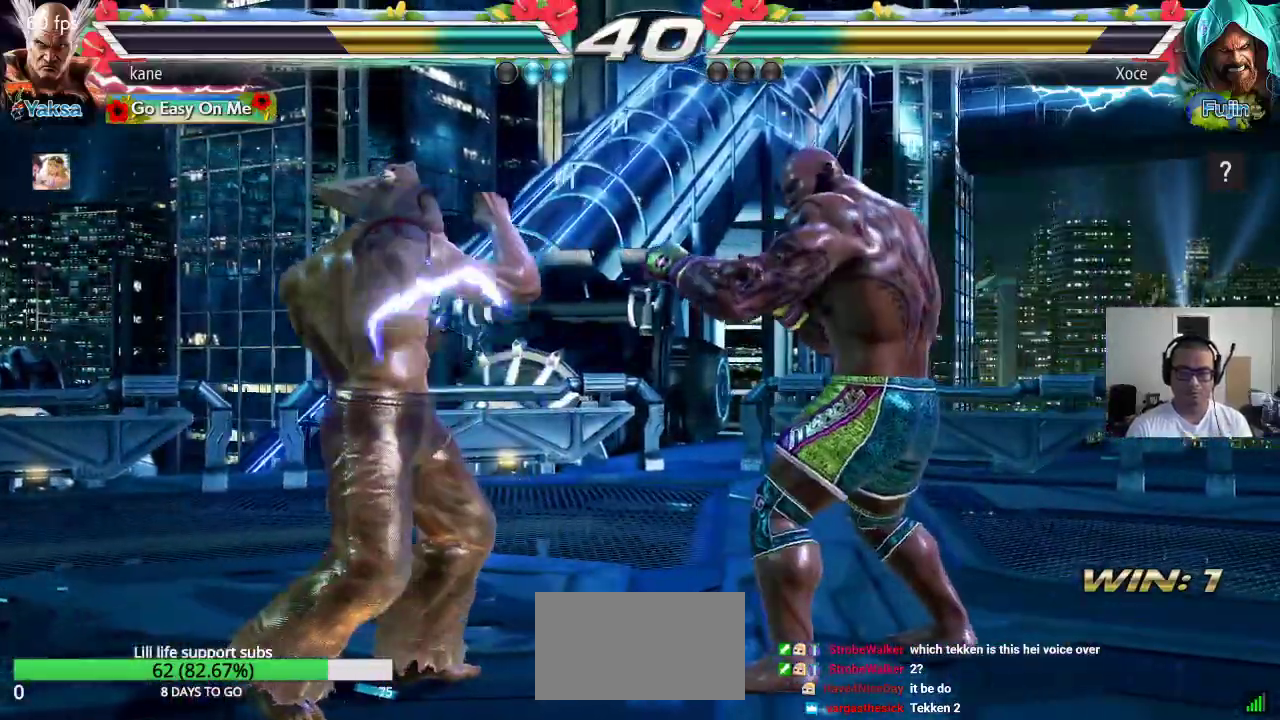
{"dt_ms": 500, "buttons": [], "left_stick": "center"}
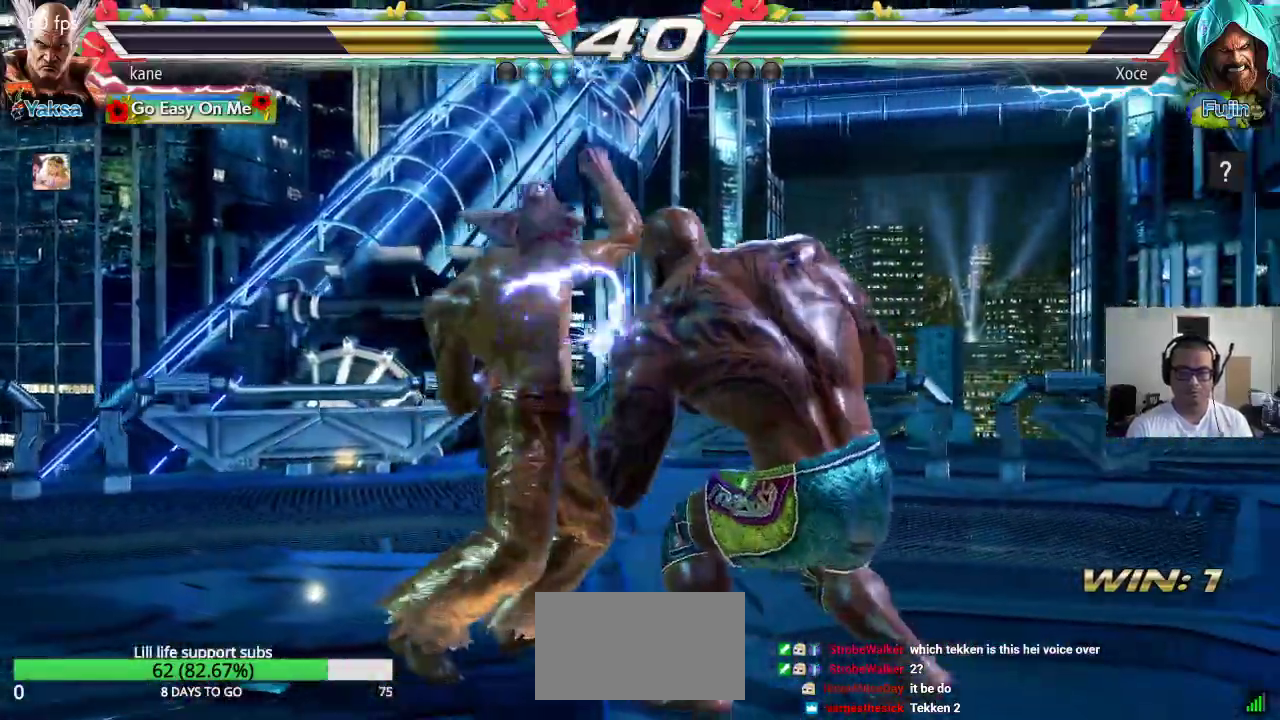
{"dt_ms": 1000, "buttons": [], "left_stick": "center"}